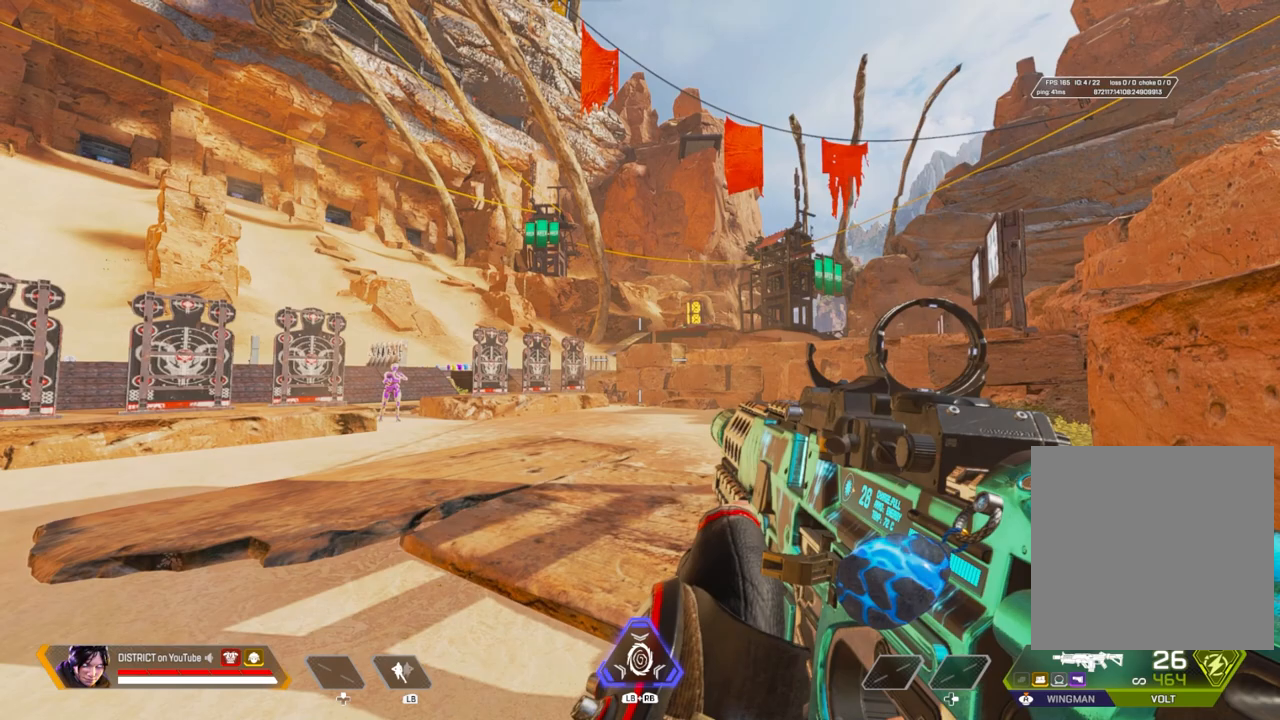
Gameplay with a controller (Xbox layout); each line is a JSON object with the inputs held at the frame after it. "events" lists button and stick changes between this image and that frame as [ms after this image, input, new state], when the widget could be followed in between.
{"buttons": [], "left_stick": "center", "right_stick": "center", "events": []}
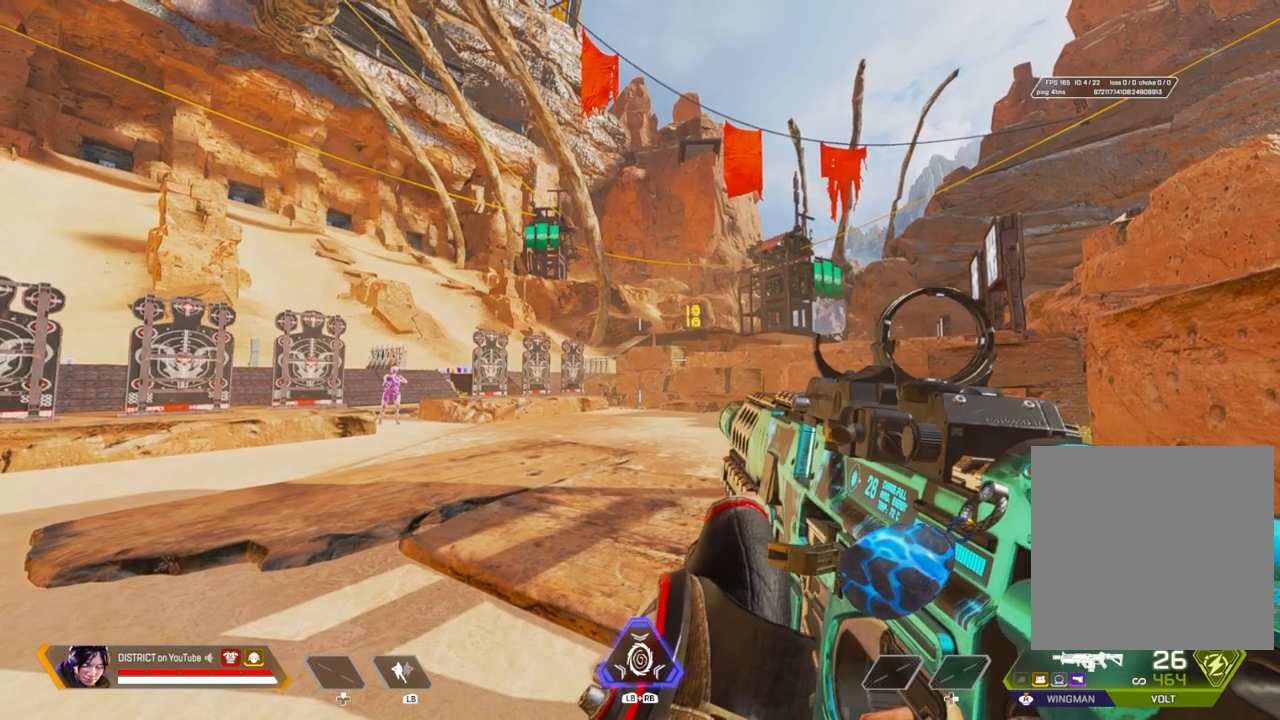
{"buttons": [], "left_stick": "center", "right_stick": "center", "events": []}
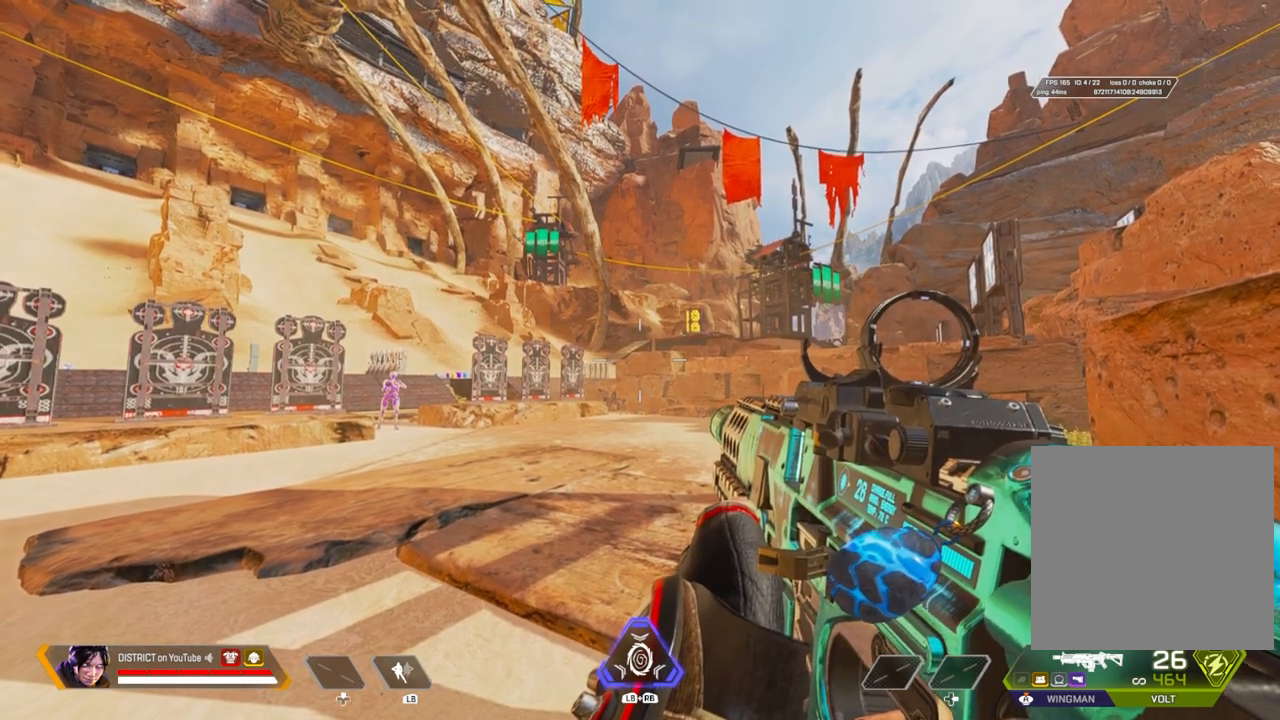
{"buttons": [], "left_stick": "center", "right_stick": "center", "events": []}
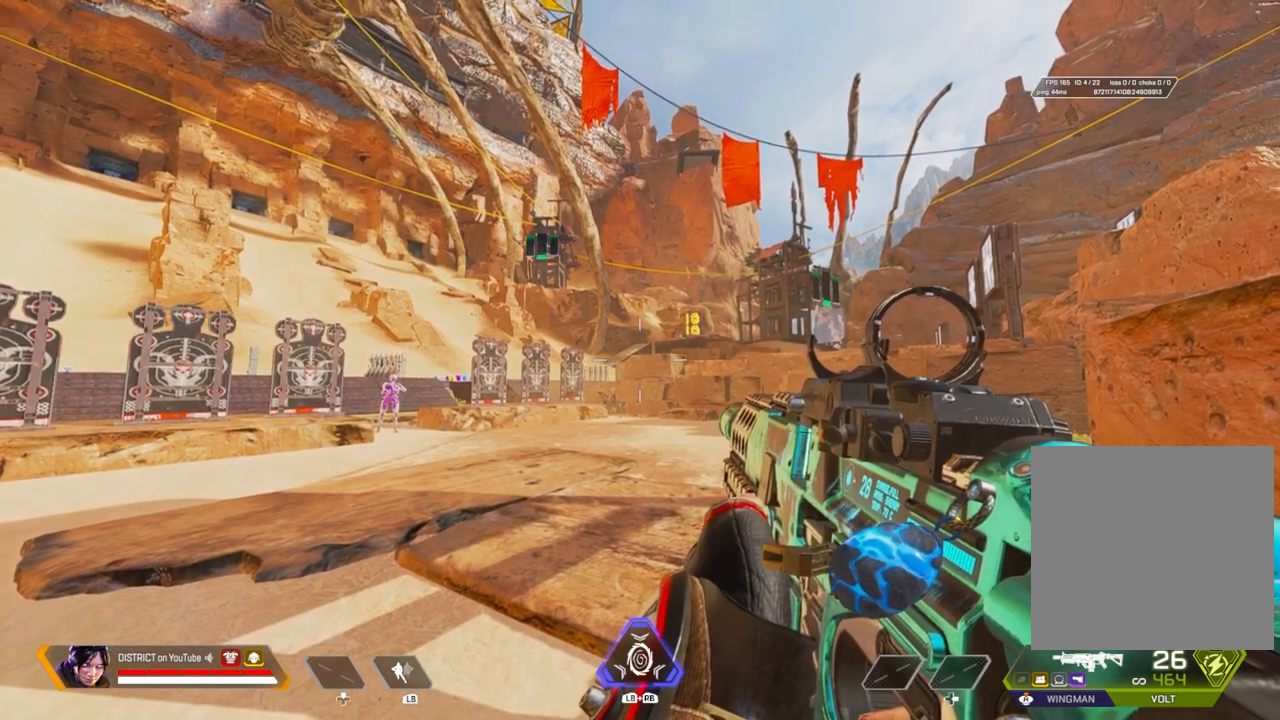
{"buttons": [], "left_stick": "up-right", "right_stick": "center", "events": [[217, "left_stick", "right"], [350, "right_stick", "right"], [483, "right_stick", "center"], [500, "left_stick", "up-right"]]}
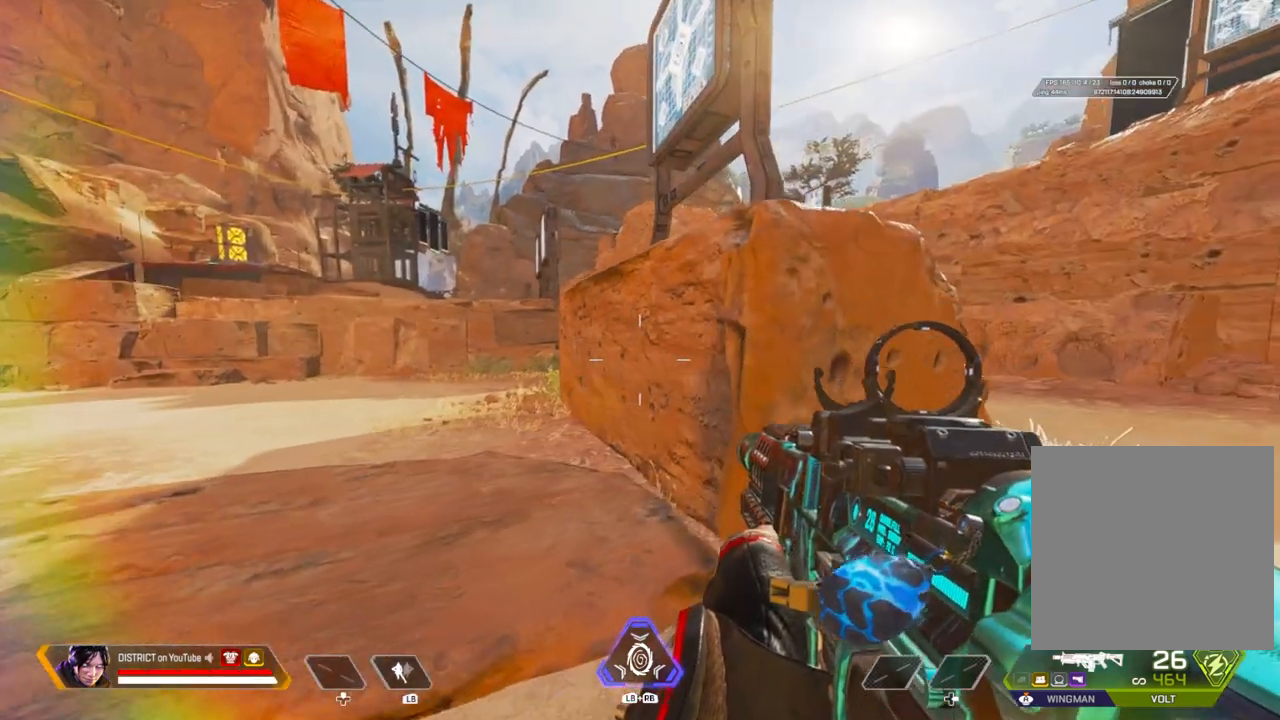
{"buttons": [], "left_stick": "center", "right_stick": "center", "events": [[250, "left_stick", "right"], [367, "left_stick", "center"]]}
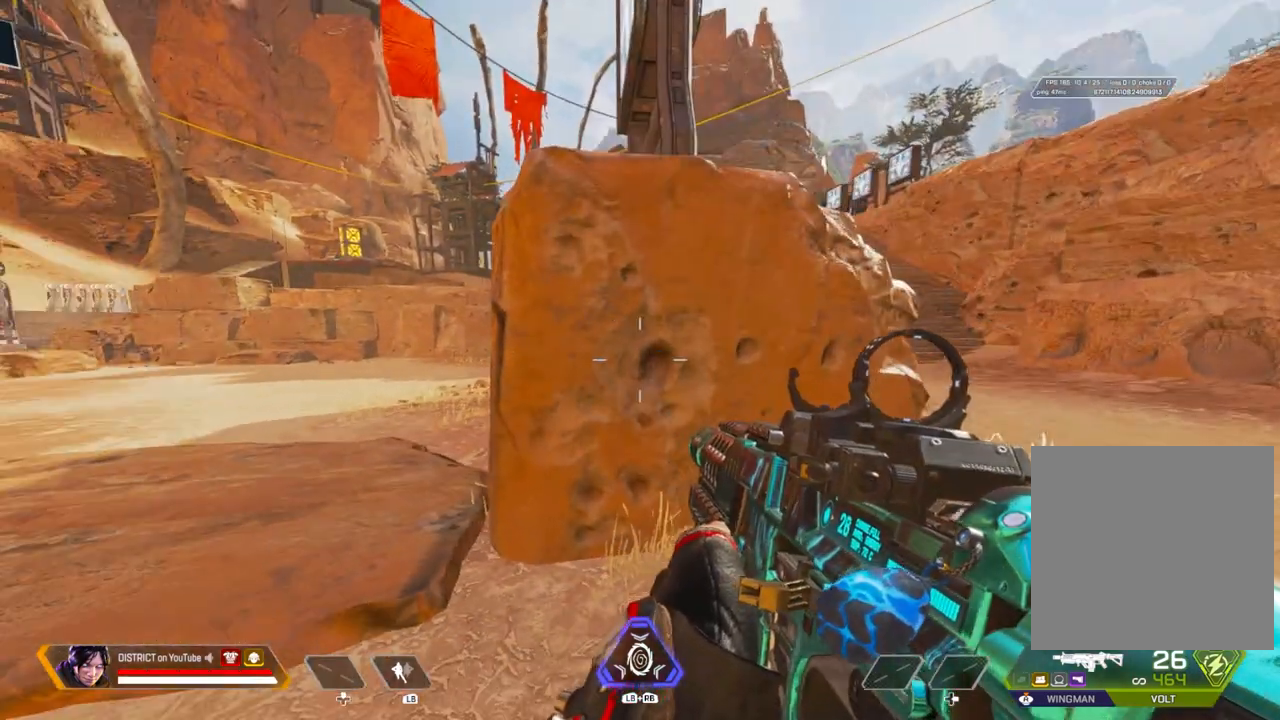
{"buttons": [], "left_stick": "up-left", "right_stick": "center", "events": [[117, "left_stick", "left"], [483, "left_stick", "up-left"]]}
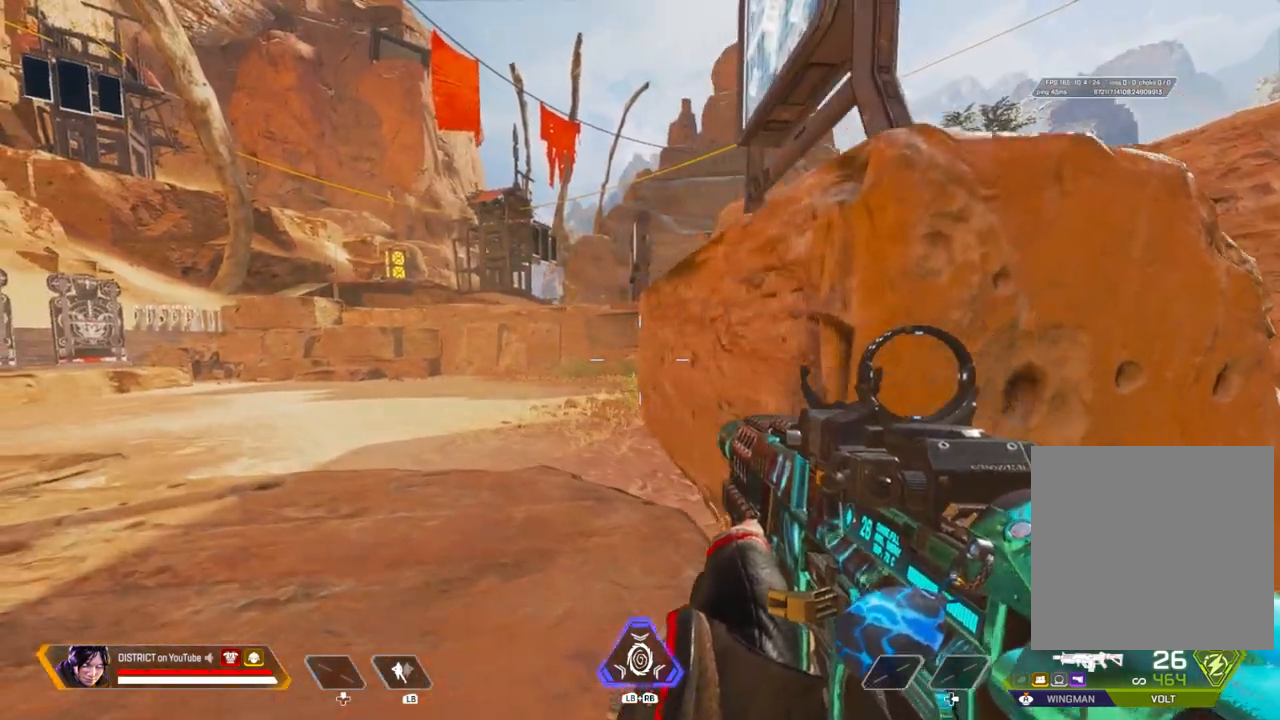
{"buttons": [], "left_stick": "right", "right_stick": "center", "events": [[300, "left_stick", "center"], [383, "left_stick", "right"]]}
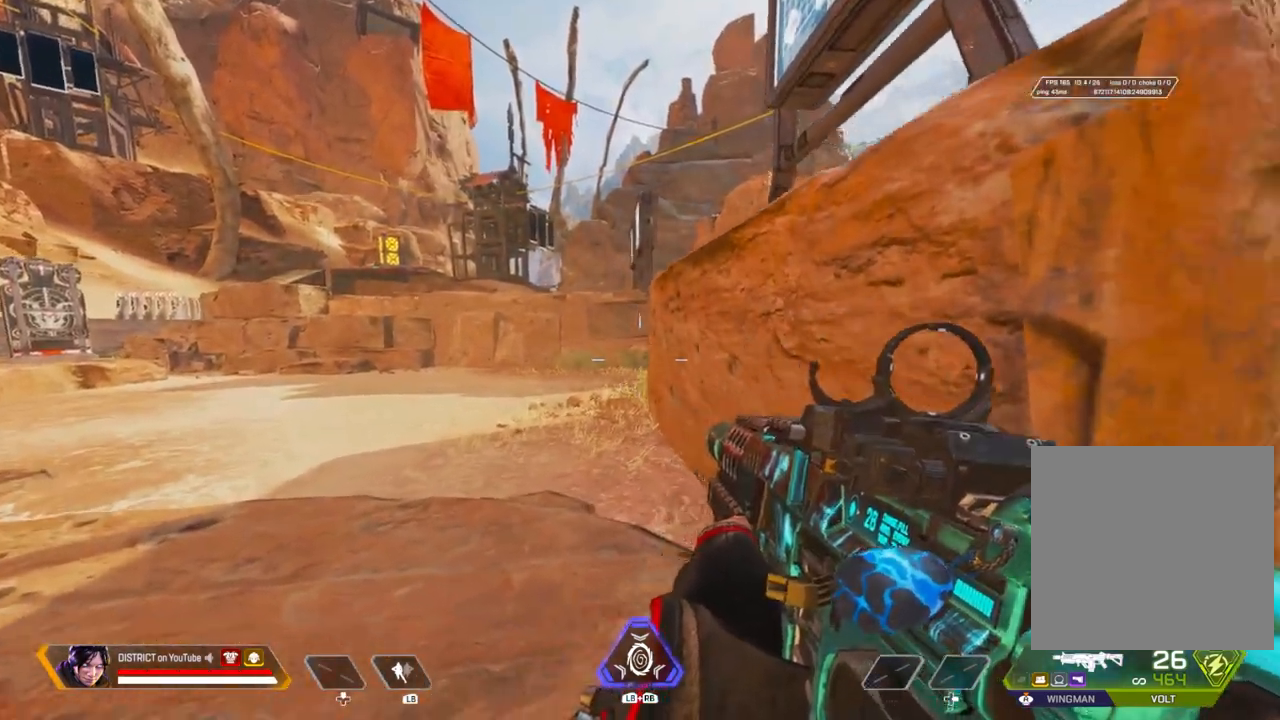
{"buttons": [], "left_stick": "center", "right_stick": "center", "events": [[17, "left_stick", "down-right"], [383, "left_stick", "center"]]}